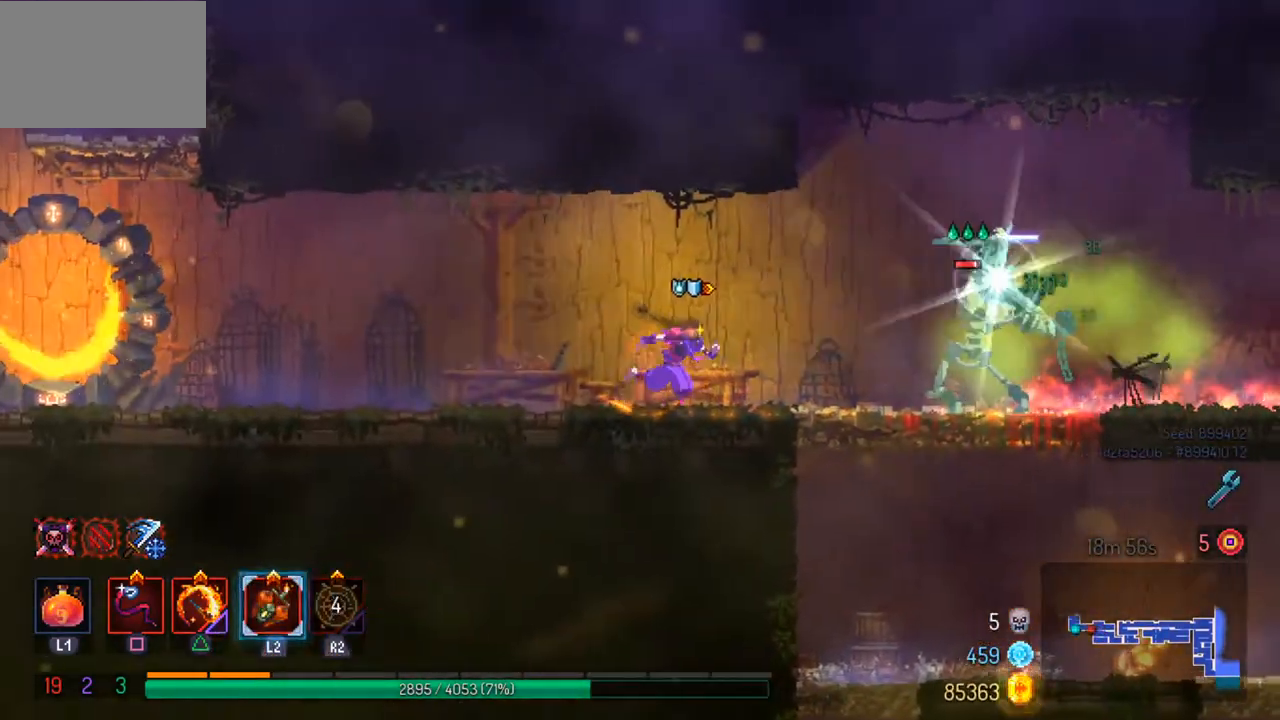
Gameplay with a controller (PlayStation layout); each line is a JSON object with the inputs held at the frame after it. "events" lists button and stick changes between this image and that frame as [ms after this image, input, new state], when the widget could be followed in between.
{"buttons": [], "left_stick": "center", "right_stick": "center", "events": [[167, "CIRCLE", "down"], [267, "CIRCLE", "up"], [500, "left_stick", "center"]]}
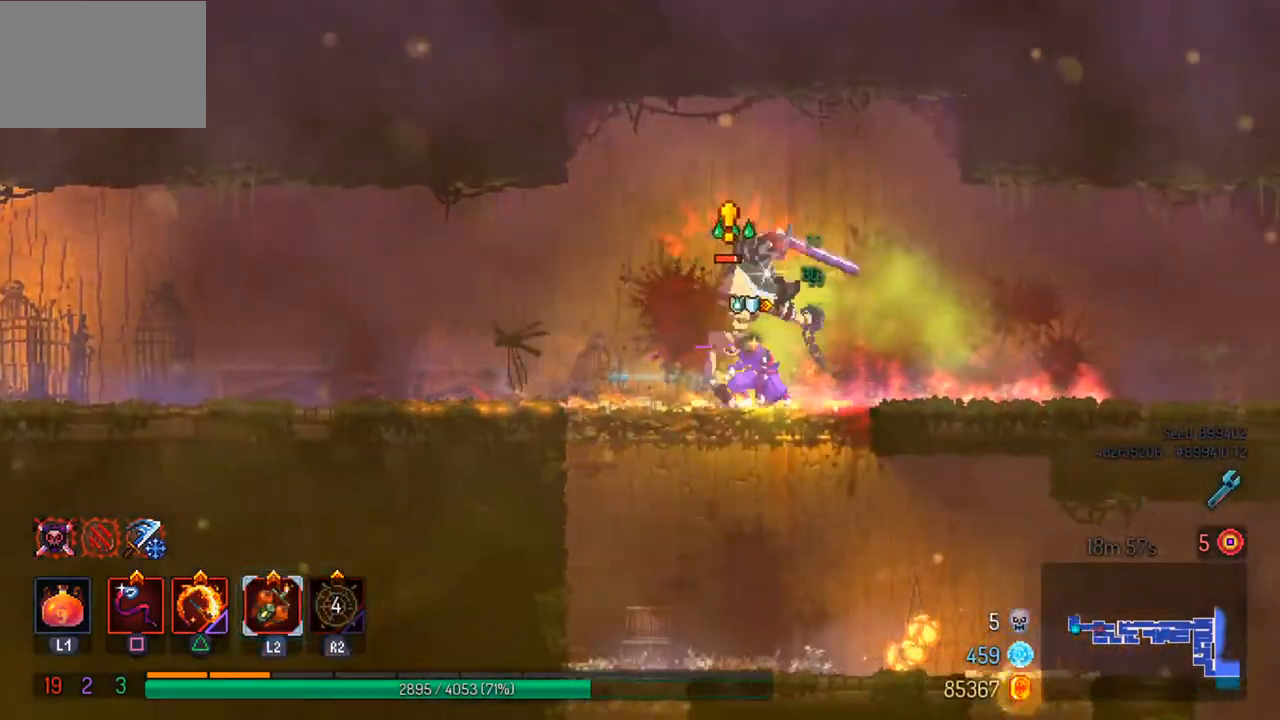
{"buttons": ["SQUARE"], "left_stick": "center", "right_stick": "center", "events": [[200, "left_stick", "left"], [267, "TRIANGLE", "down"], [367, "TRIANGLE", "up"], [467, "SQUARE", "down"], [500, "left_stick", "center"]]}
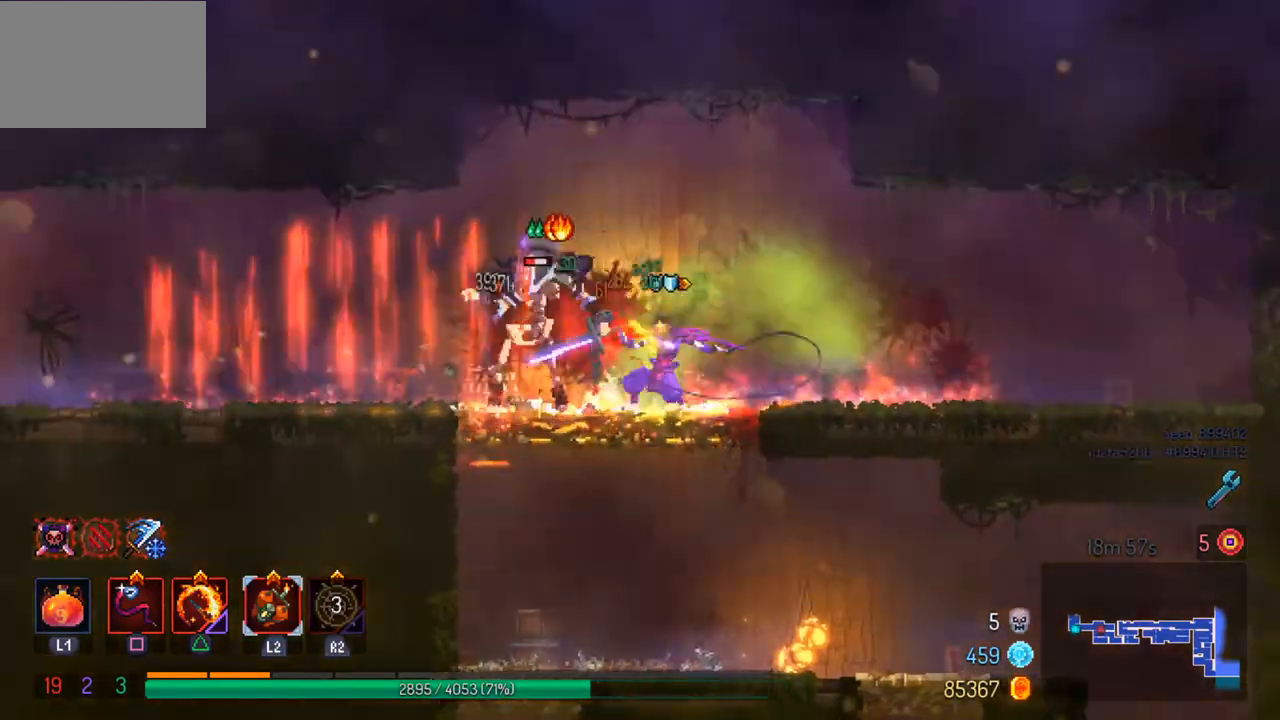
{"buttons": [], "left_stick": "left", "right_stick": "center", "events": [[67, "SQUARE", "up"], [133, "SQUARE", "down"], [233, "SQUARE", "up"], [300, "SQUARE", "down"], [367, "SQUARE", "up"], [467, "left_stick", "left"]]}
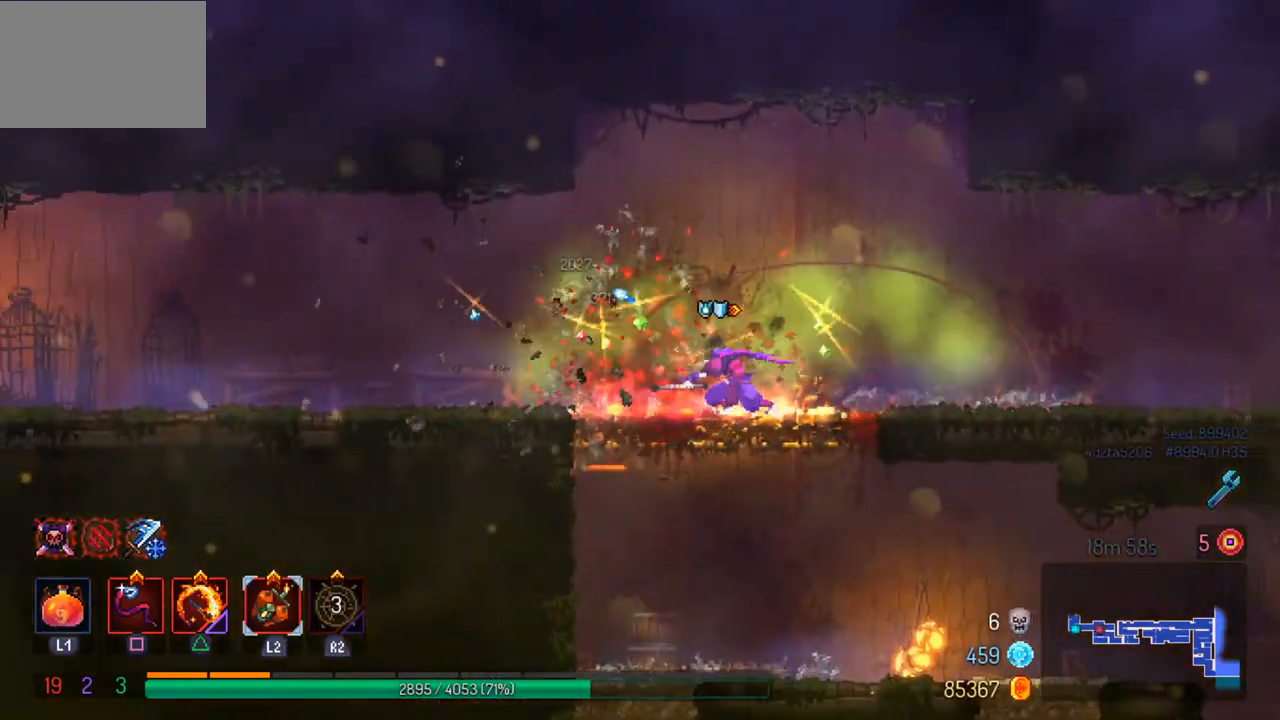
{"buttons": [], "left_stick": "left", "right_stick": "center", "events": [[33, "CIRCLE", "down"], [167, "CIRCLE", "up"]]}
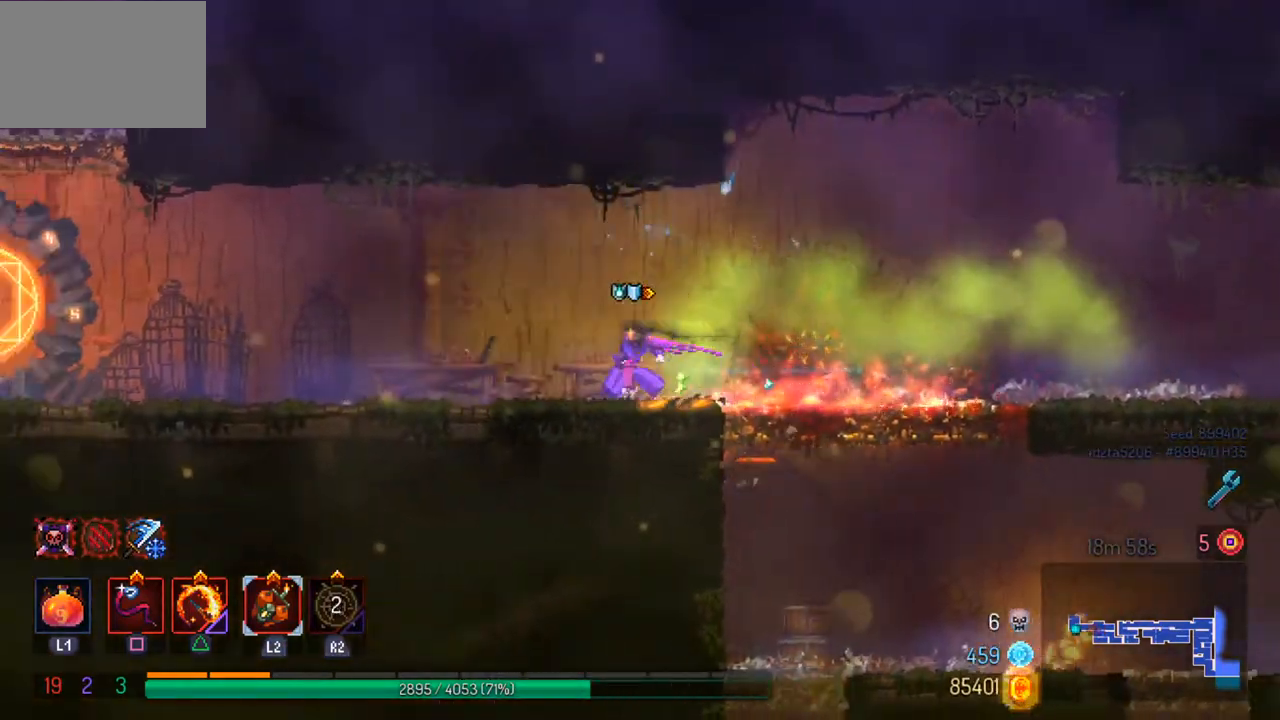
{"buttons": ["CROSS"], "left_stick": "left", "right_stick": "center", "events": [[500, "CROSS", "down"]]}
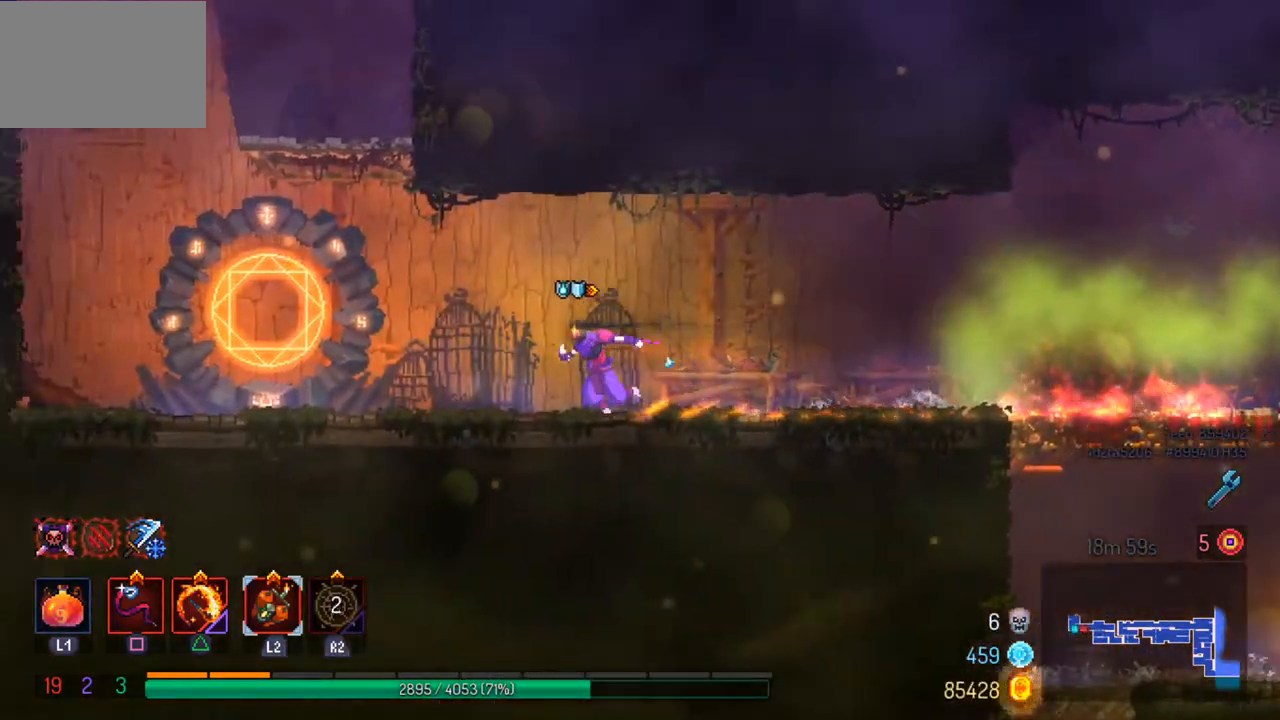
{"buttons": [], "left_stick": "center", "right_stick": "center", "events": [[100, "CROSS", "up"], [367, "SQUARE", "down"], [400, "CROSS", "down"], [400, "SQUARE", "up"], [467, "CROSS", "up"], [467, "left_stick", "center"]]}
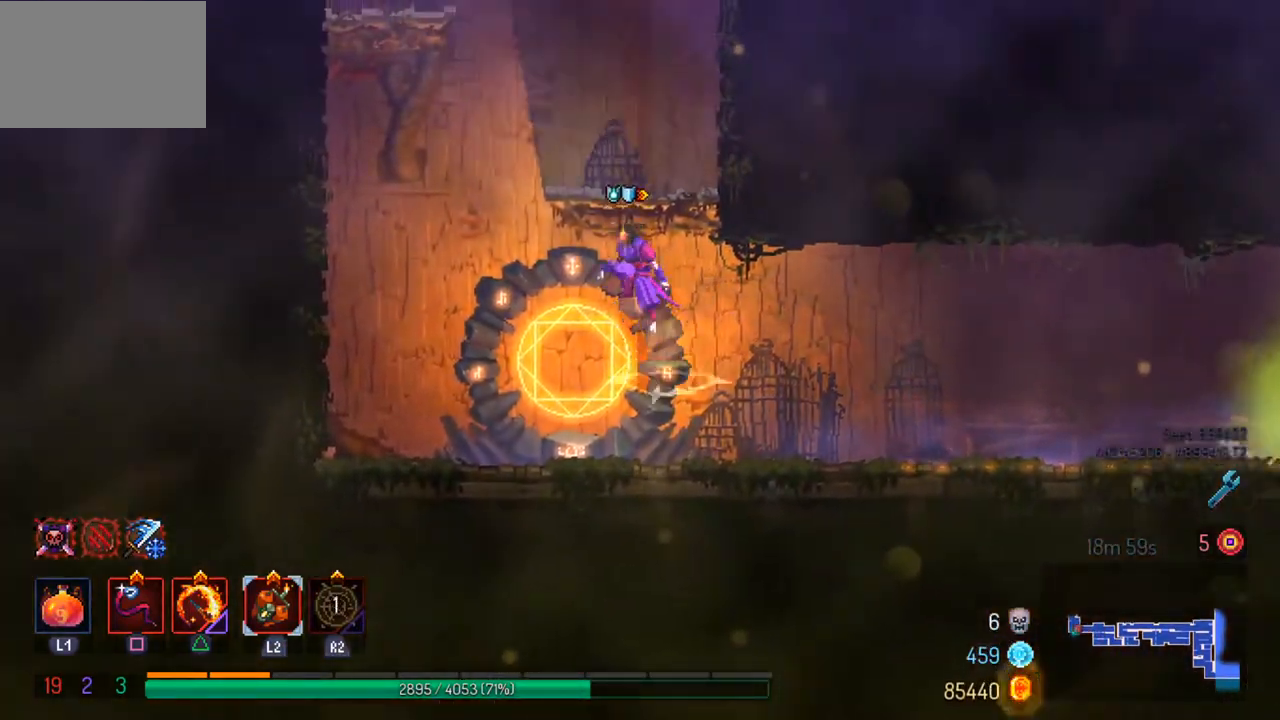
{"buttons": [], "left_stick": "left", "right_stick": "center", "events": [[433, "right_stick", "up"], [467, "left_stick", "left"], [500, "right_stick", "center"]]}
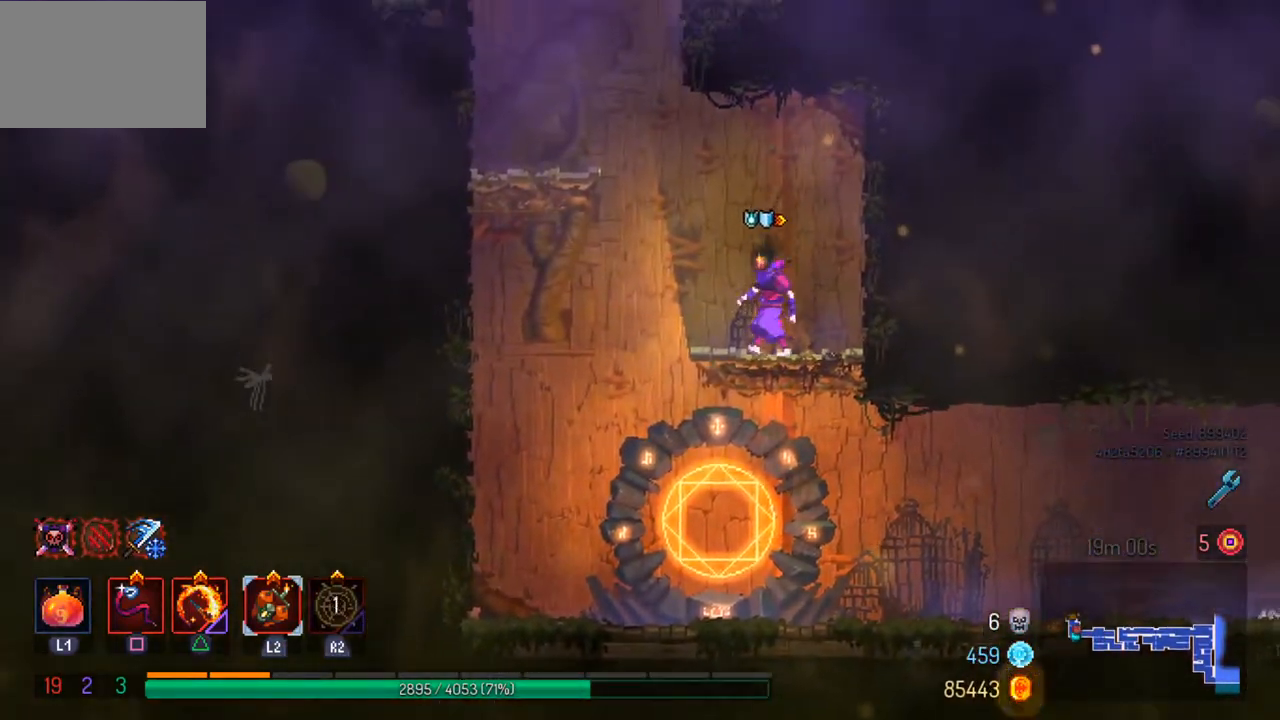
{"buttons": [], "left_stick": "left", "right_stick": "center", "events": [[67, "CROSS", "down"], [167, "CROSS", "up"]]}
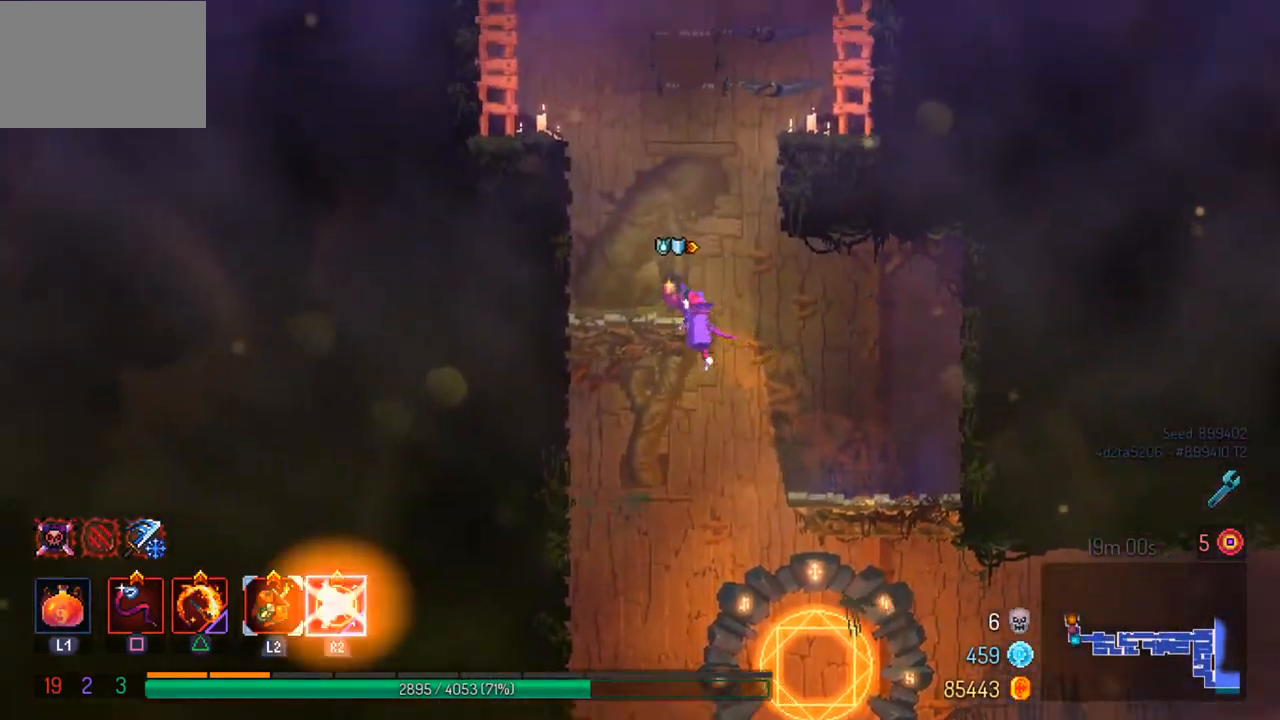
{"buttons": [], "left_stick": "center", "right_stick": "center", "events": [[67, "CROSS", "down"], [167, "CROSS", "up"], [333, "left_stick", "center"]]}
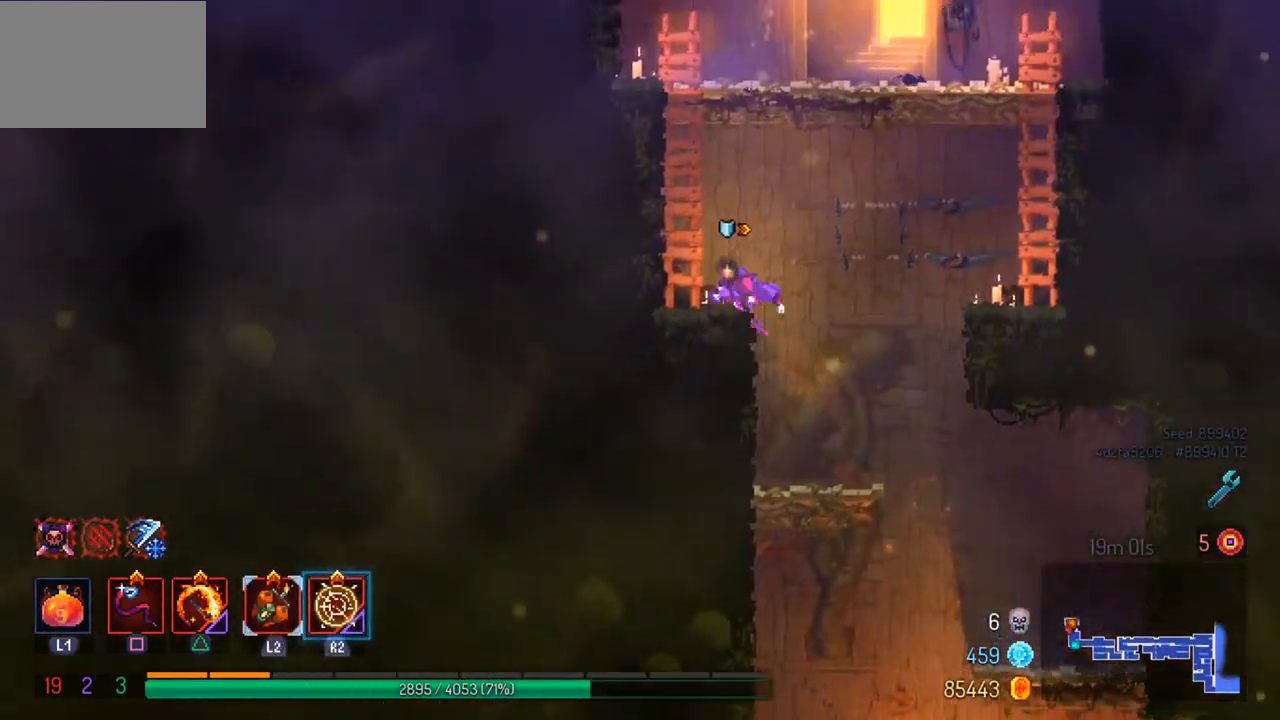
{"buttons": [], "left_stick": "down-right", "right_stick": "center", "events": [[200, "left_stick", "right"], [433, "left_stick", "down-right"]]}
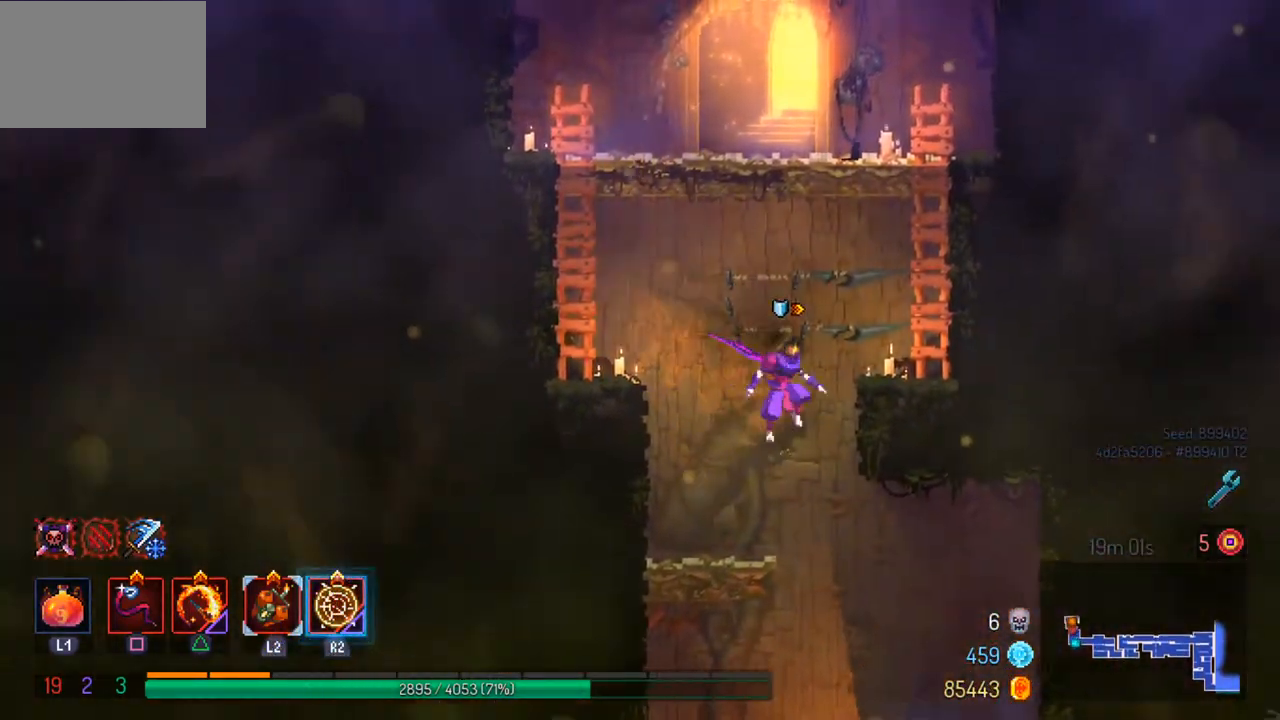
{"buttons": [], "left_stick": "center", "right_stick": "center", "events": [[67, "CROSS", "down"], [67, "left_stick", "down"], [200, "CROSS", "up"], [400, "left_stick", "center"]]}
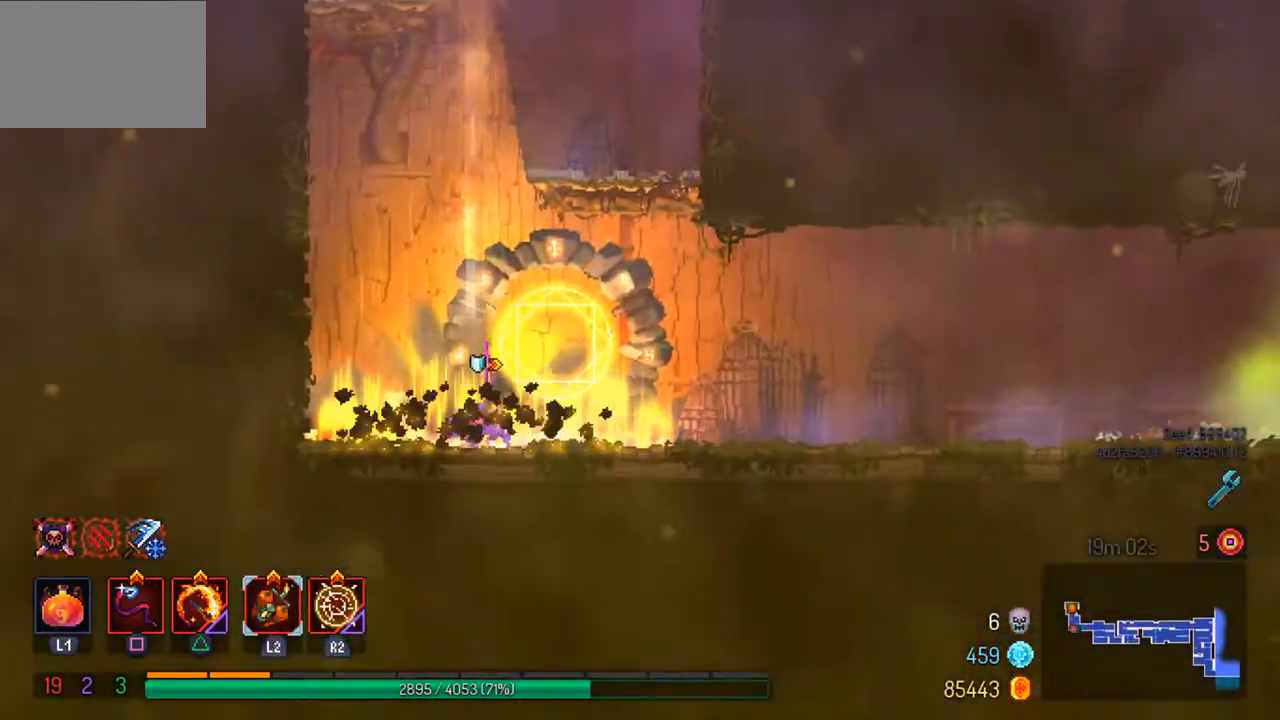
{"buttons": [], "left_stick": "center", "right_stick": "center", "events": [[333, "R1", "down"], [433, "R1", "up"]]}
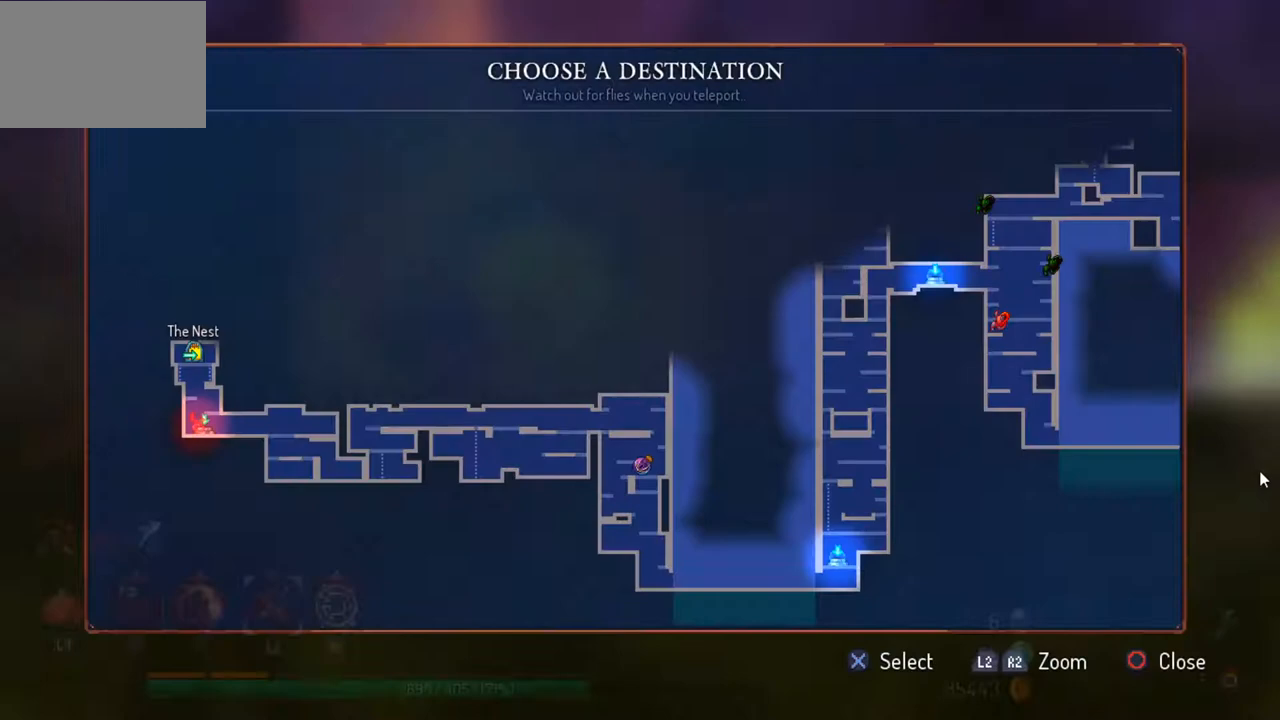
{"buttons": [], "left_stick": "center", "right_stick": "center", "events": []}
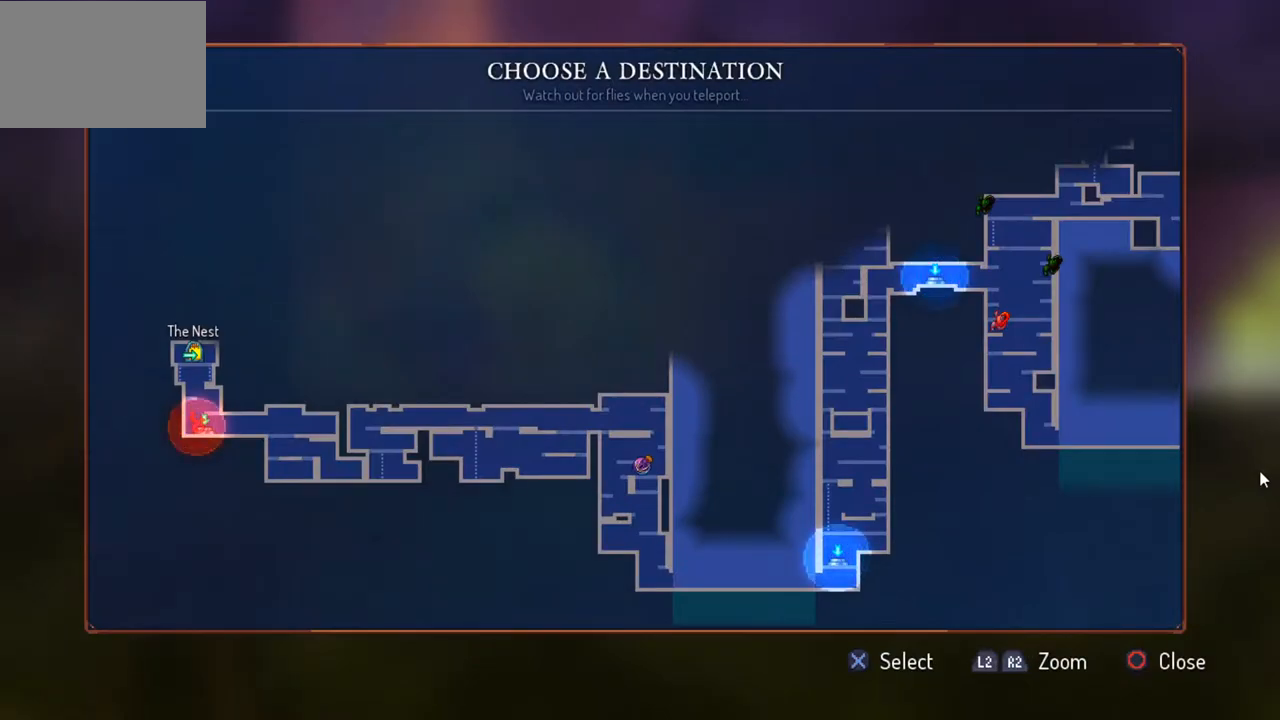
{"buttons": [], "left_stick": "center", "right_stick": "center", "events": [[133, "left_stick", "right"], [333, "left_stick", "center"]]}
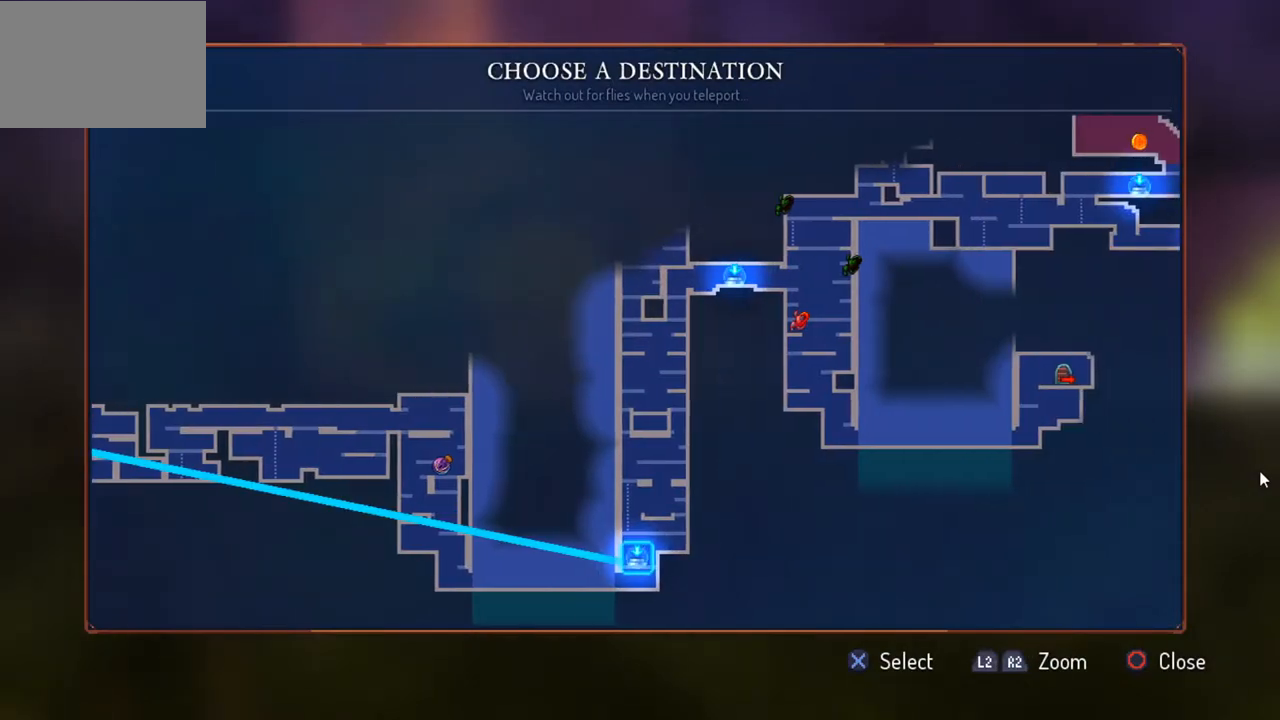
{"buttons": [], "left_stick": "right", "right_stick": "center", "events": [[433, "left_stick", "right"]]}
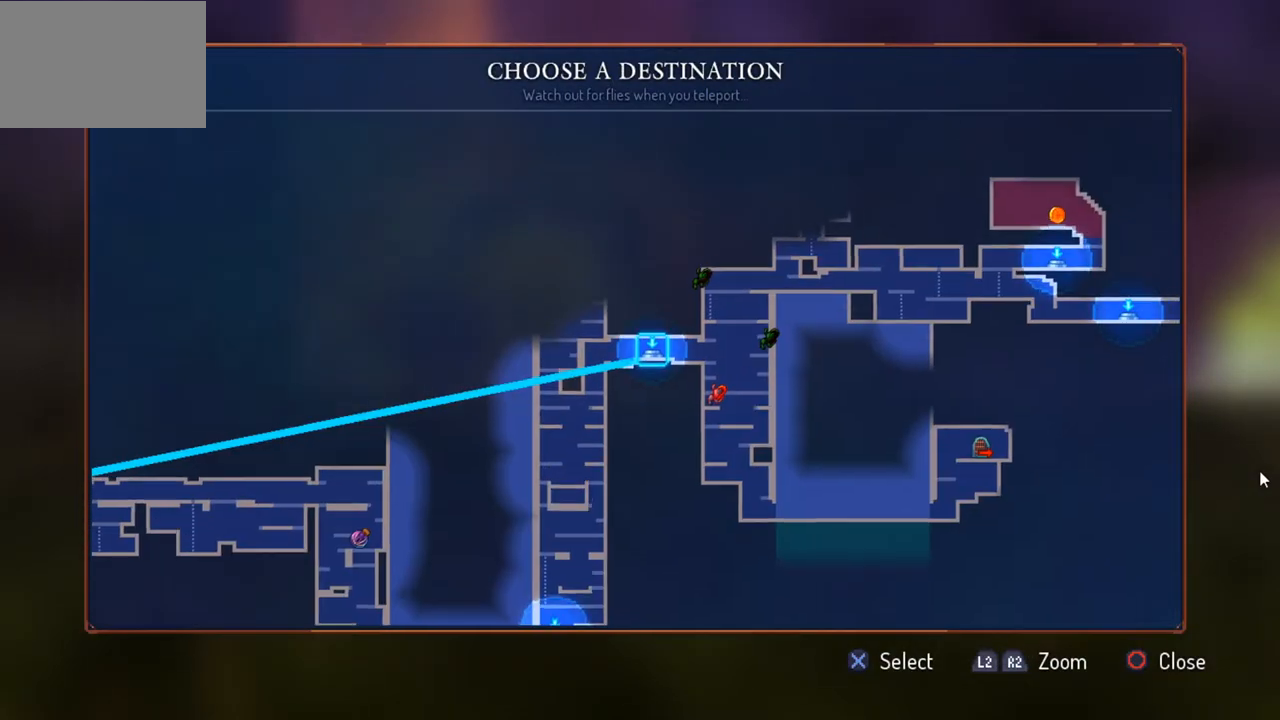
{"buttons": [], "left_stick": "center", "right_stick": "center", "events": [[100, "left_stick", "center"]]}
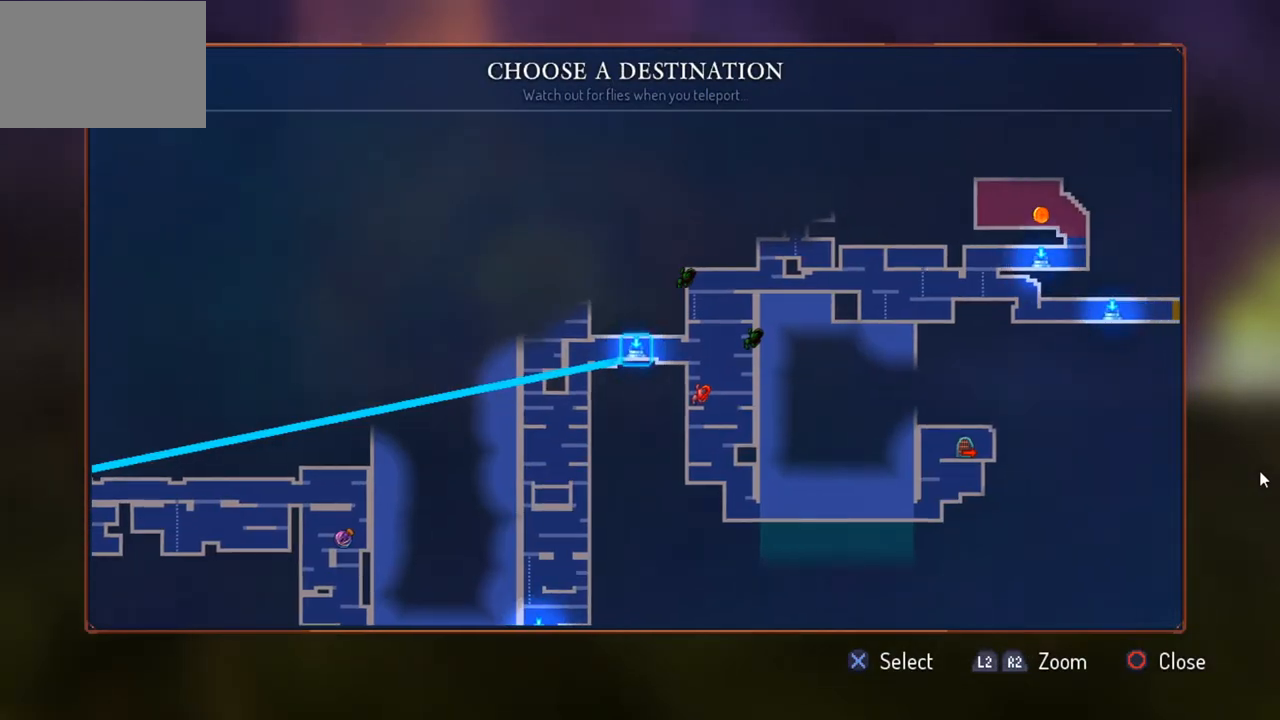
{"buttons": [], "left_stick": "center", "right_stick": "center", "events": []}
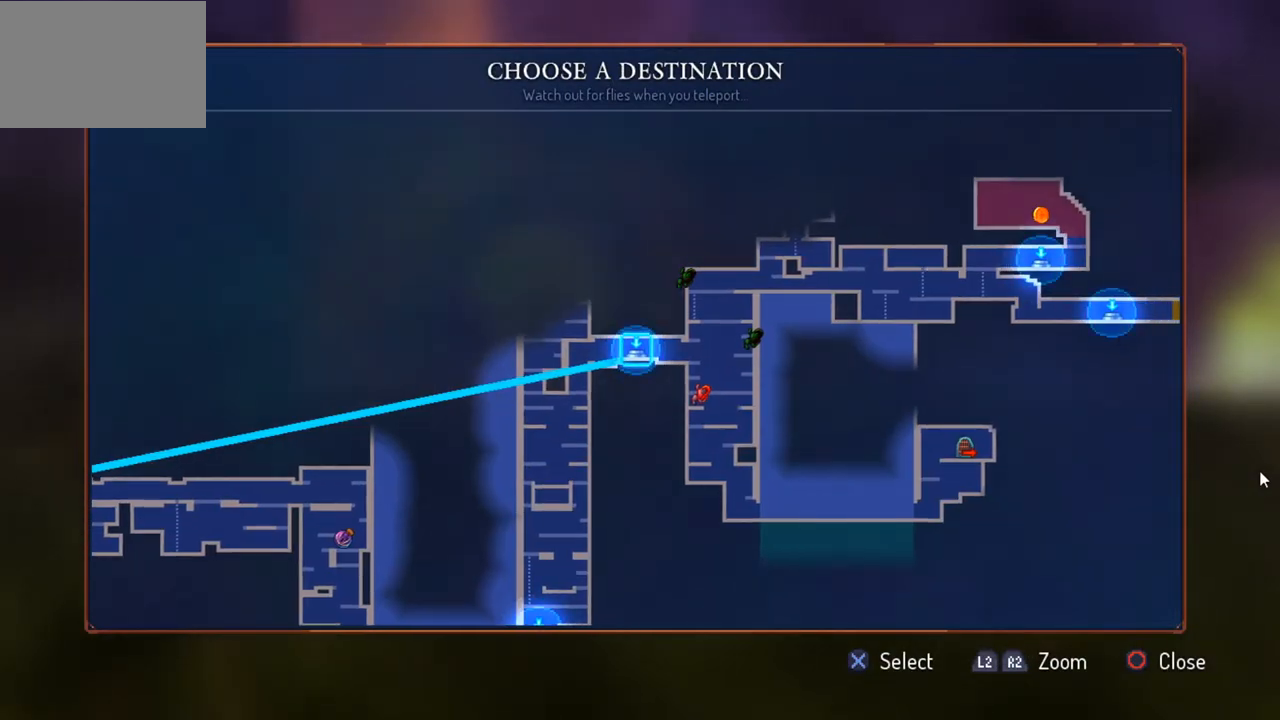
{"buttons": [], "left_stick": "center", "right_stick": "center", "events": []}
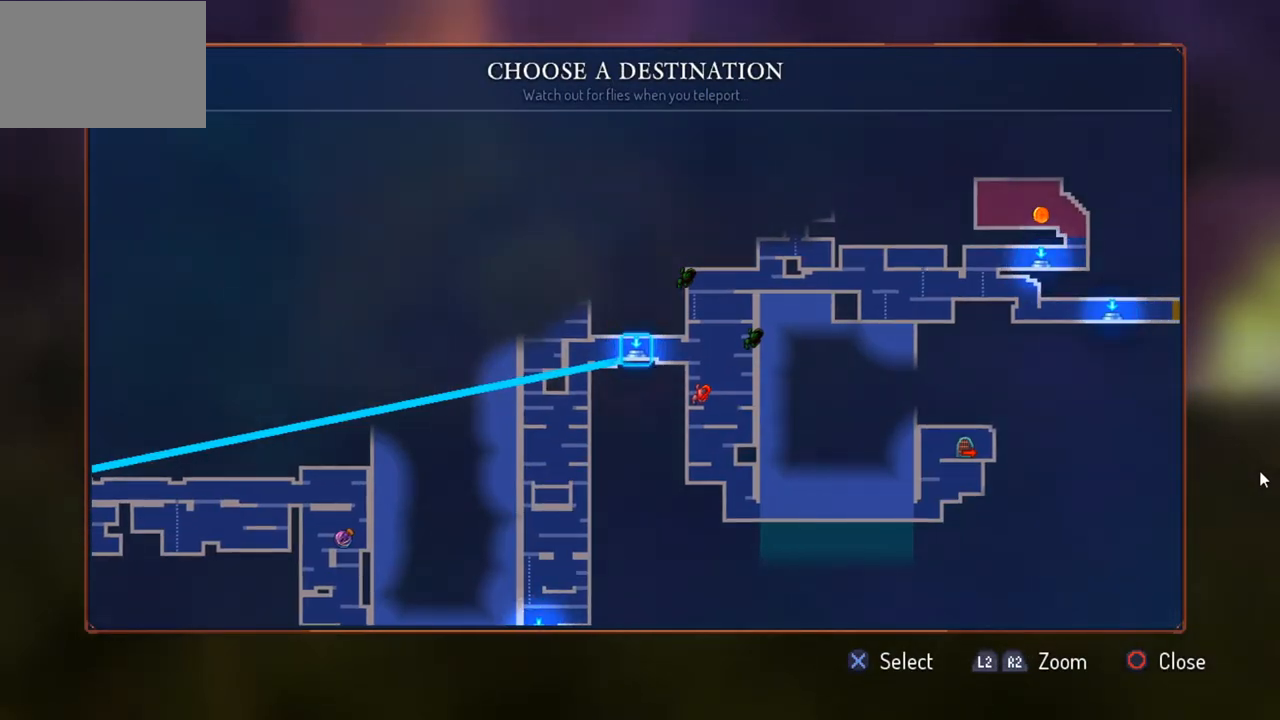
{"buttons": [], "left_stick": "center", "right_stick": "center", "events": [[133, "CROSS", "down"], [167, "CROSS", "up"]]}
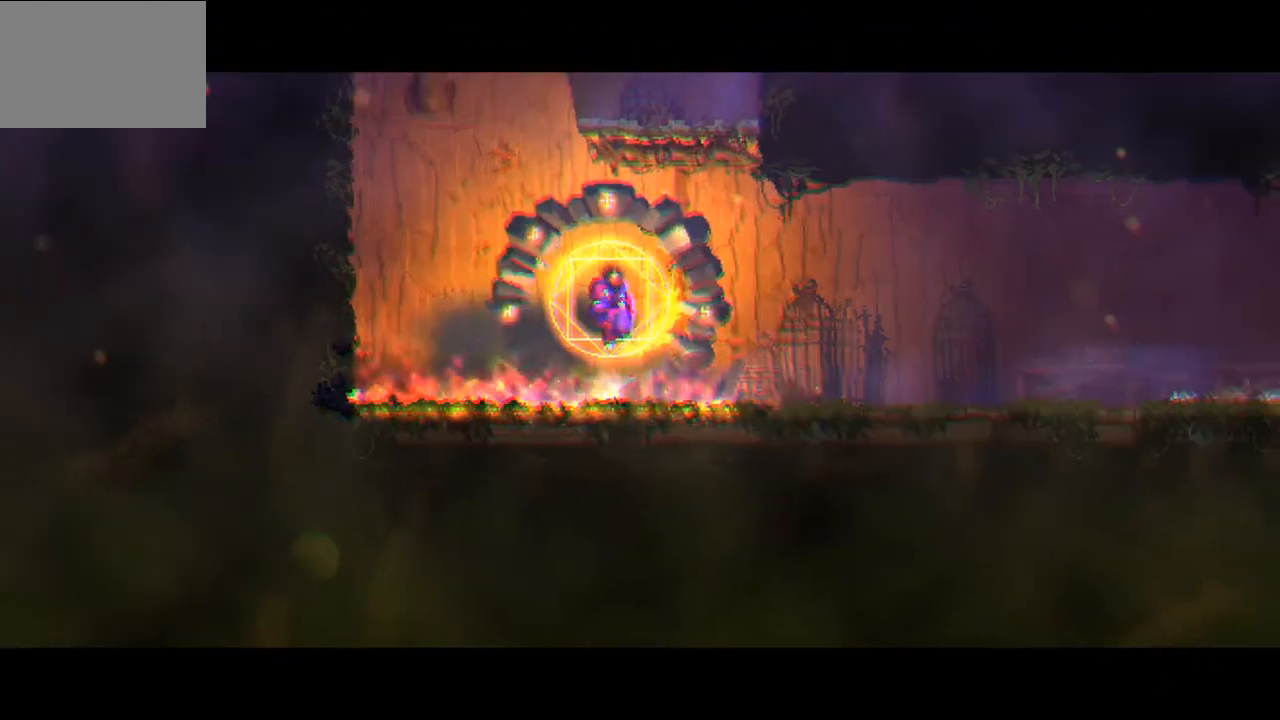
{"buttons": [], "left_stick": "center", "right_stick": "center", "events": []}
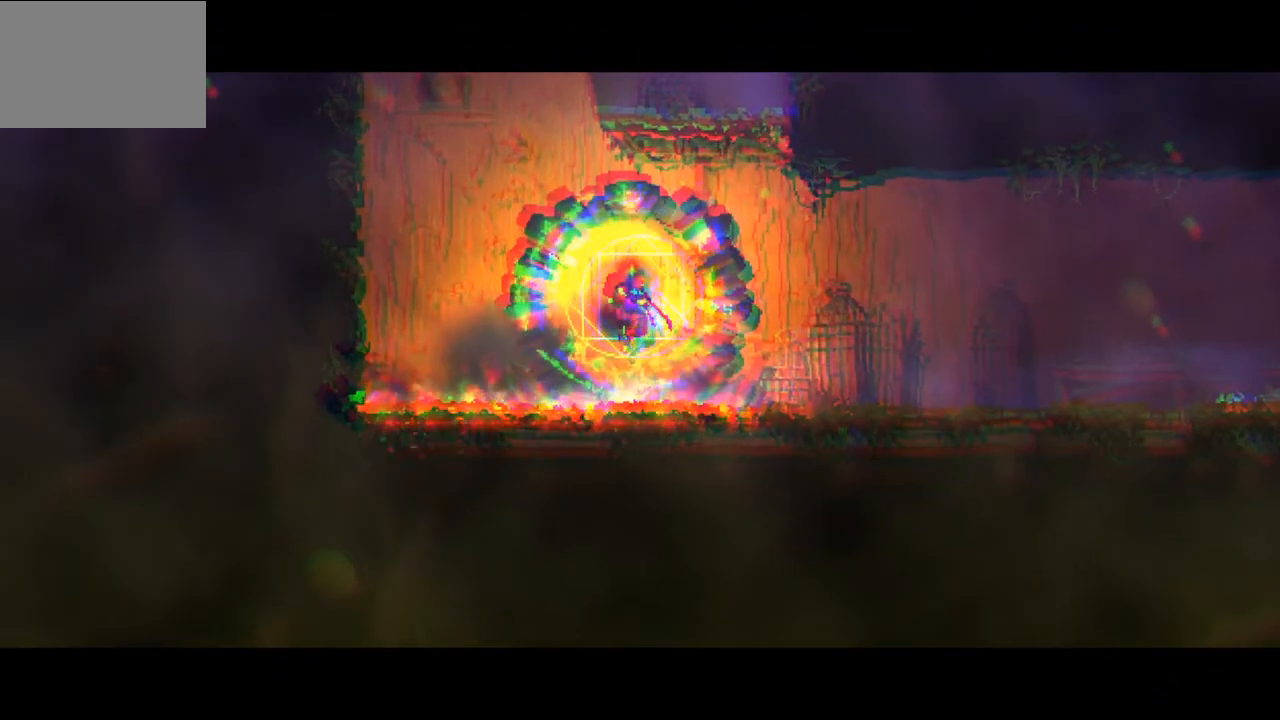
{"buttons": [], "left_stick": "center", "right_stick": "center", "events": []}
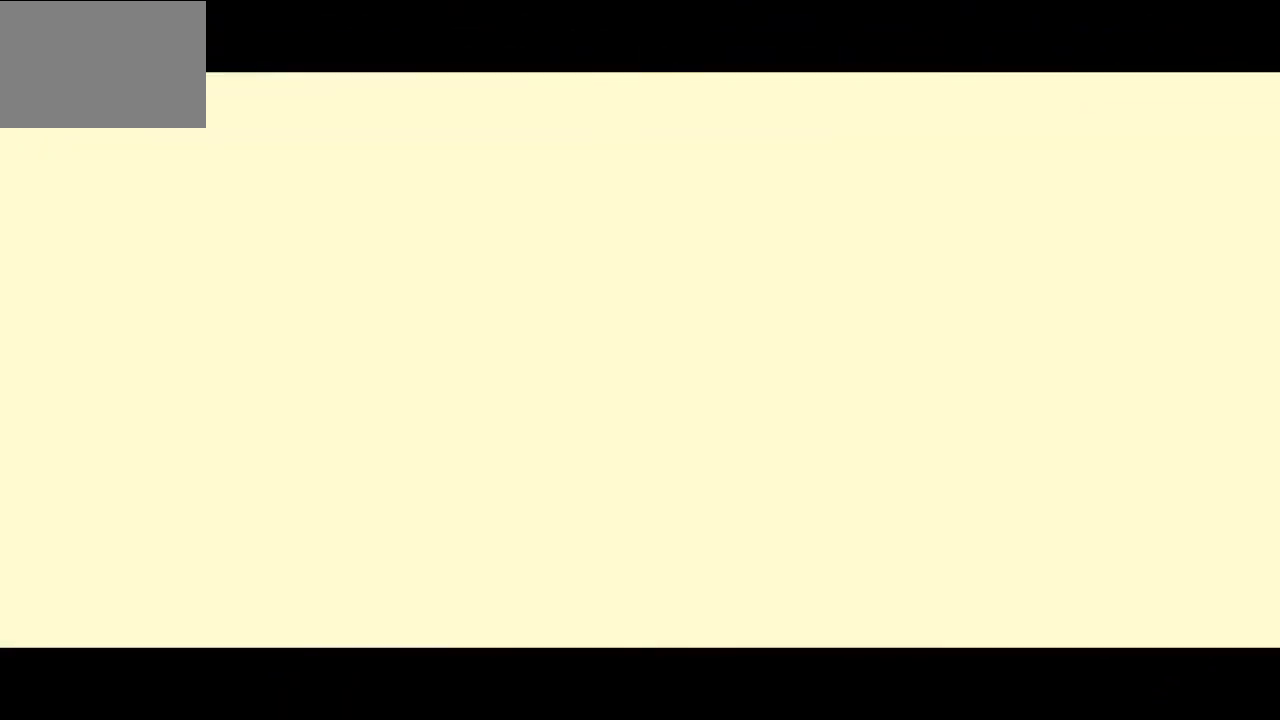
{"buttons": [], "left_stick": "left", "right_stick": "center", "events": [[400, "left_stick", "left"]]}
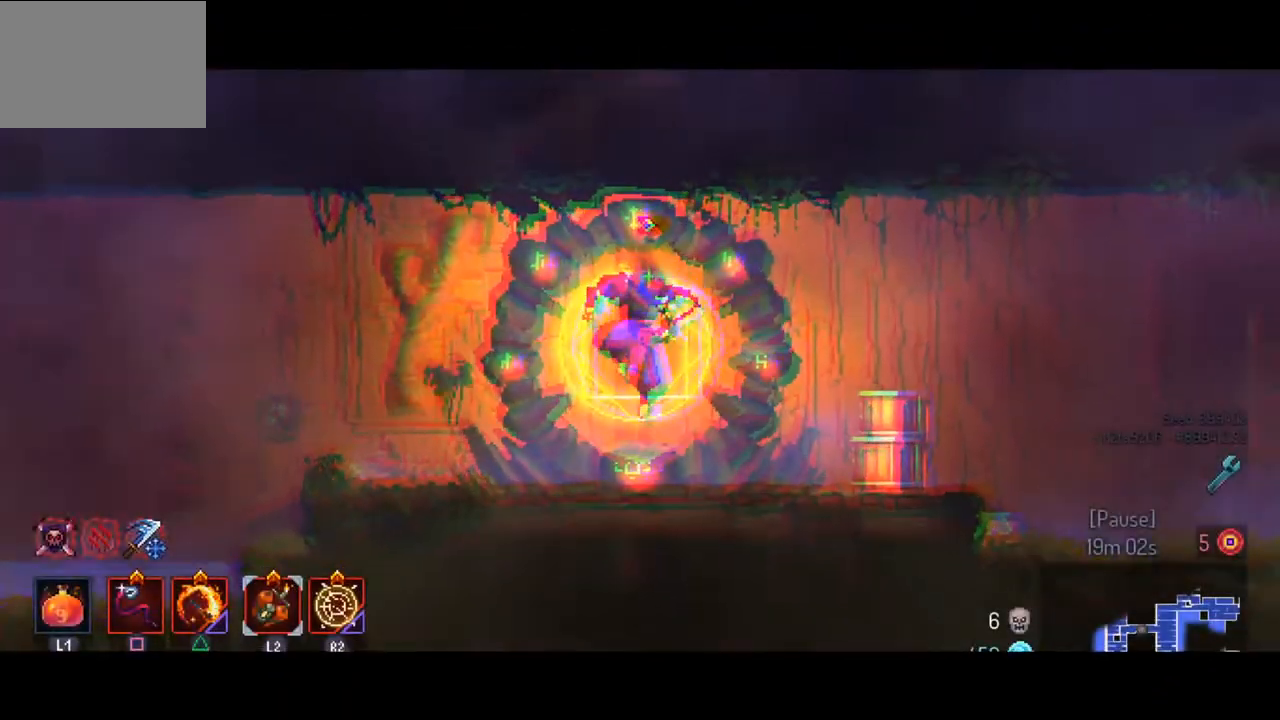
{"buttons": [], "left_stick": "left", "right_stick": "center", "events": [[300, "CIRCLE", "down"], [400, "CIRCLE", "up"]]}
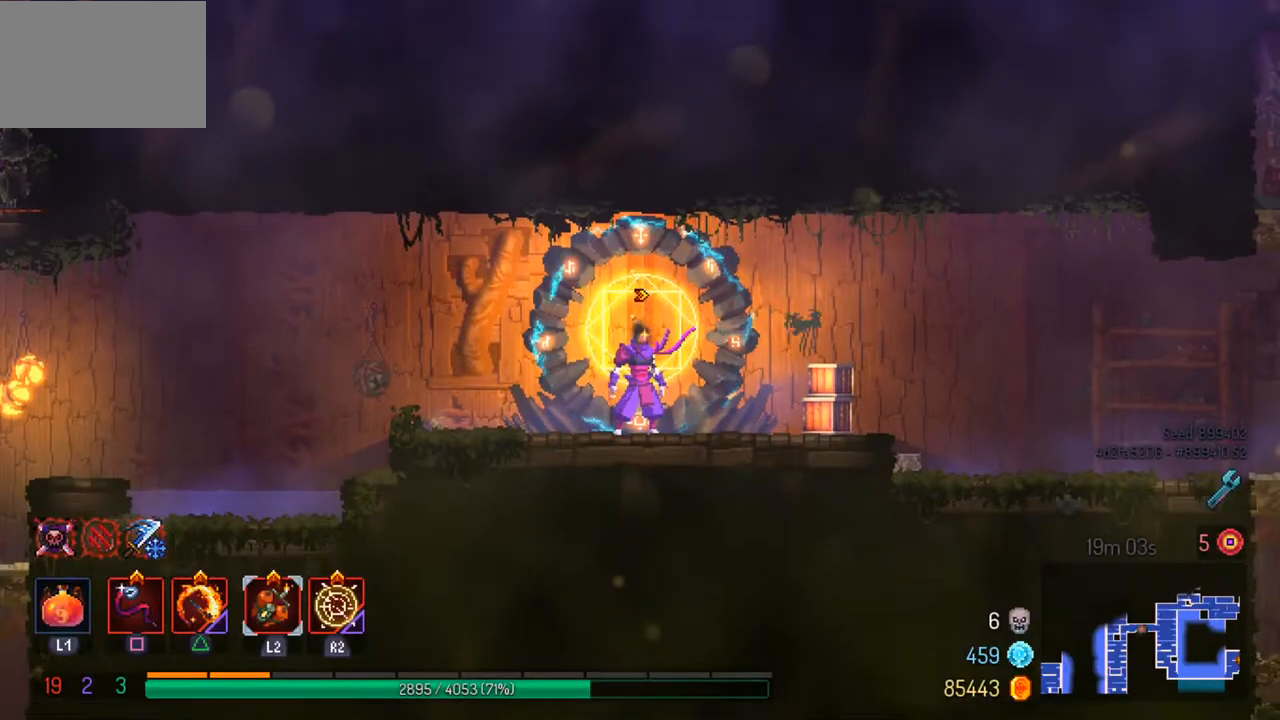
{"buttons": ["CROSS"], "left_stick": "left", "right_stick": "center", "events": [[500, "CROSS", "down"]]}
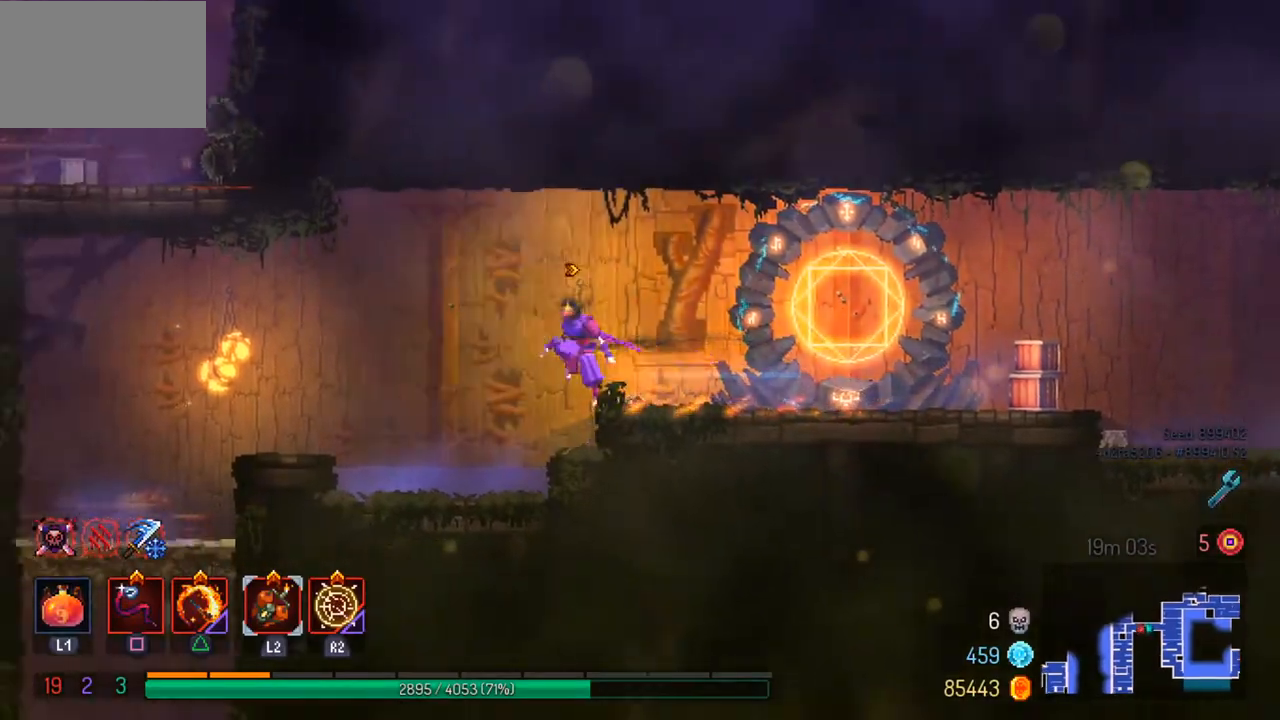
{"buttons": [], "left_stick": "left", "right_stick": "center", "events": [[100, "CROSS", "up"]]}
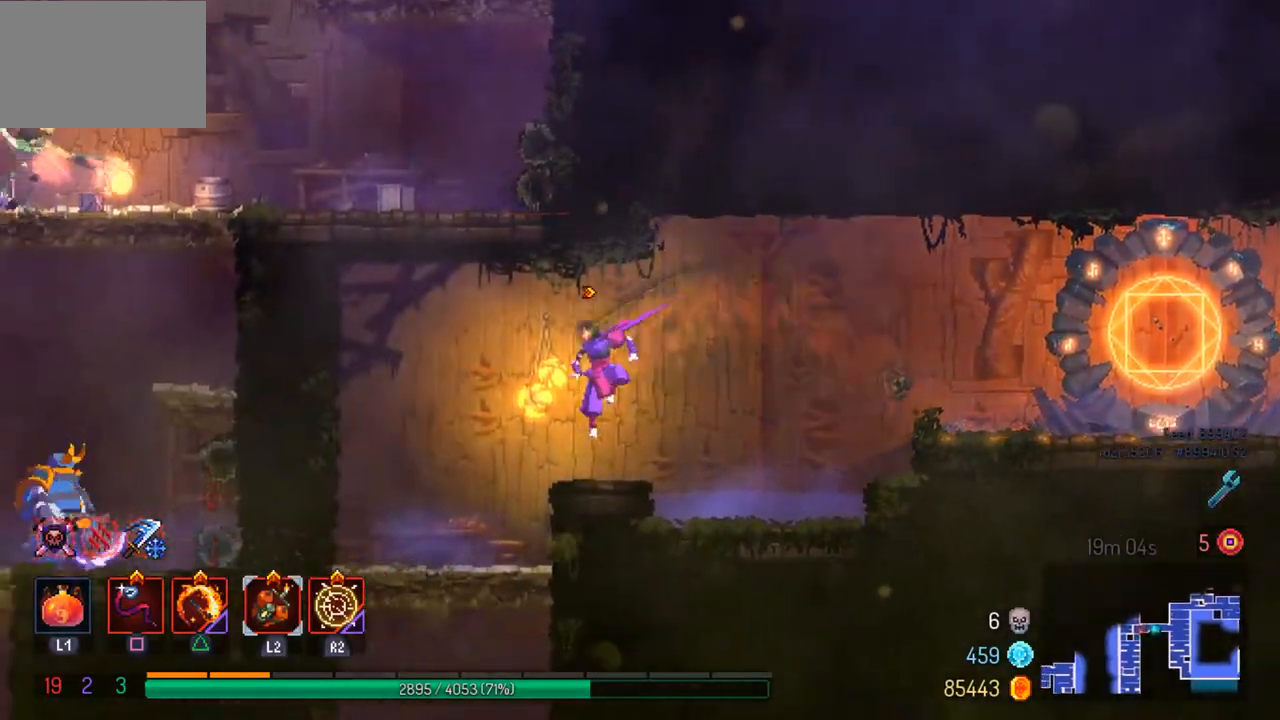
{"buttons": ["CROSS"], "left_stick": "down", "right_stick": "center", "events": [[367, "left_stick", "down"], [467, "CROSS", "down"]]}
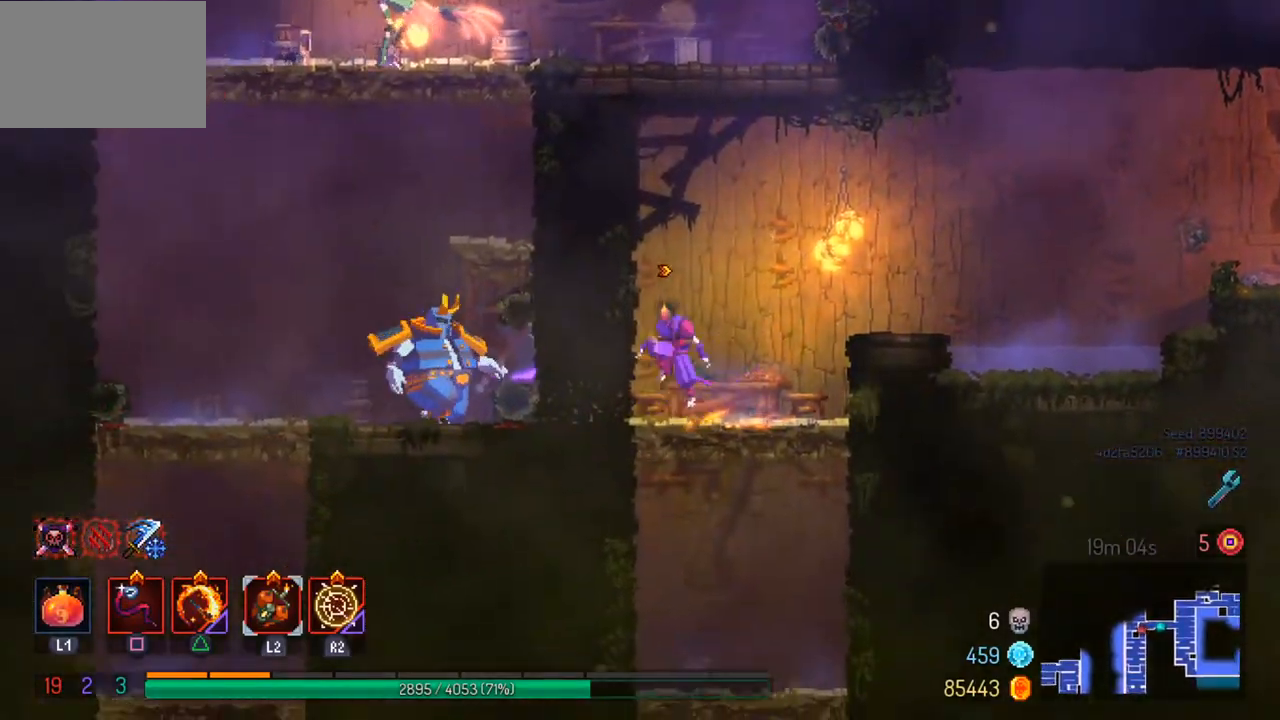
{"buttons": [], "left_stick": "down", "right_stick": "center", "events": [[33, "CROSS", "up"], [233, "left_stick", "center"], [500, "left_stick", "down"]]}
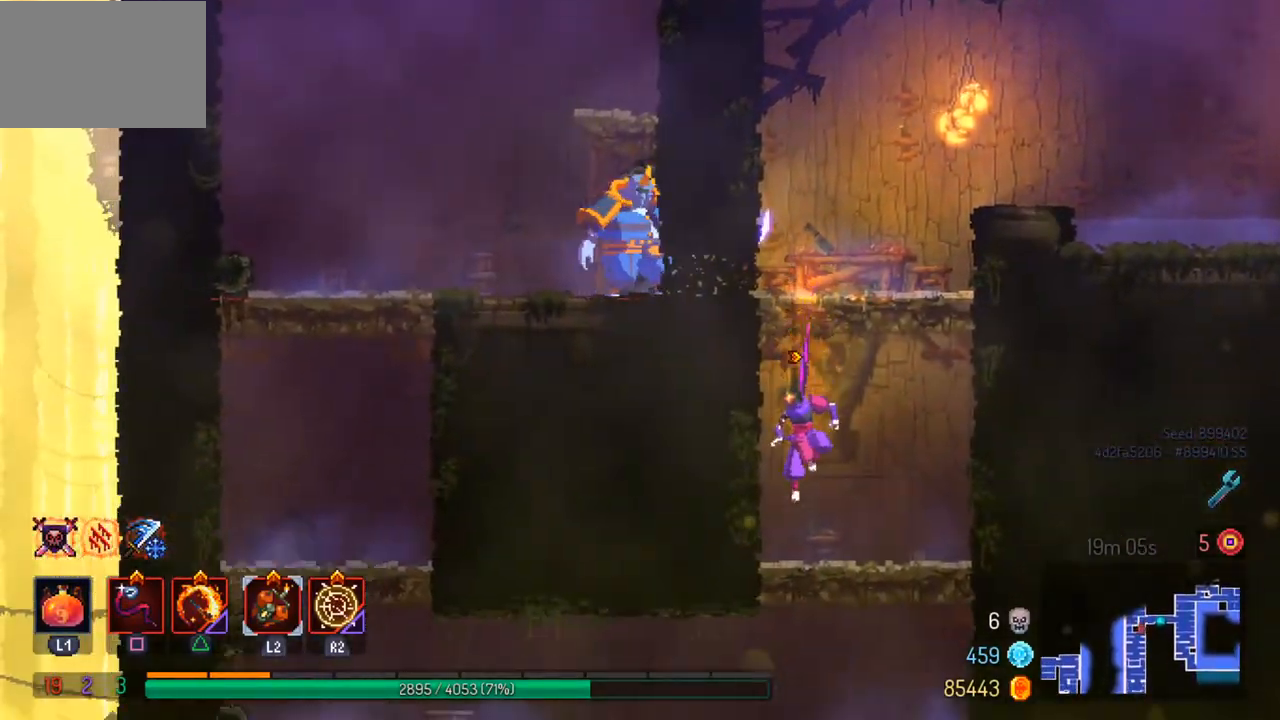
{"buttons": ["CROSS", "L1"], "left_stick": "center", "right_stick": "center", "events": [[33, "L1", "down"], [100, "L1", "up"], [267, "left_stick", "center"], [333, "CROSS", "down"], [367, "L1", "down"], [433, "CROSS", "up"], [500, "CROSS", "down"]]}
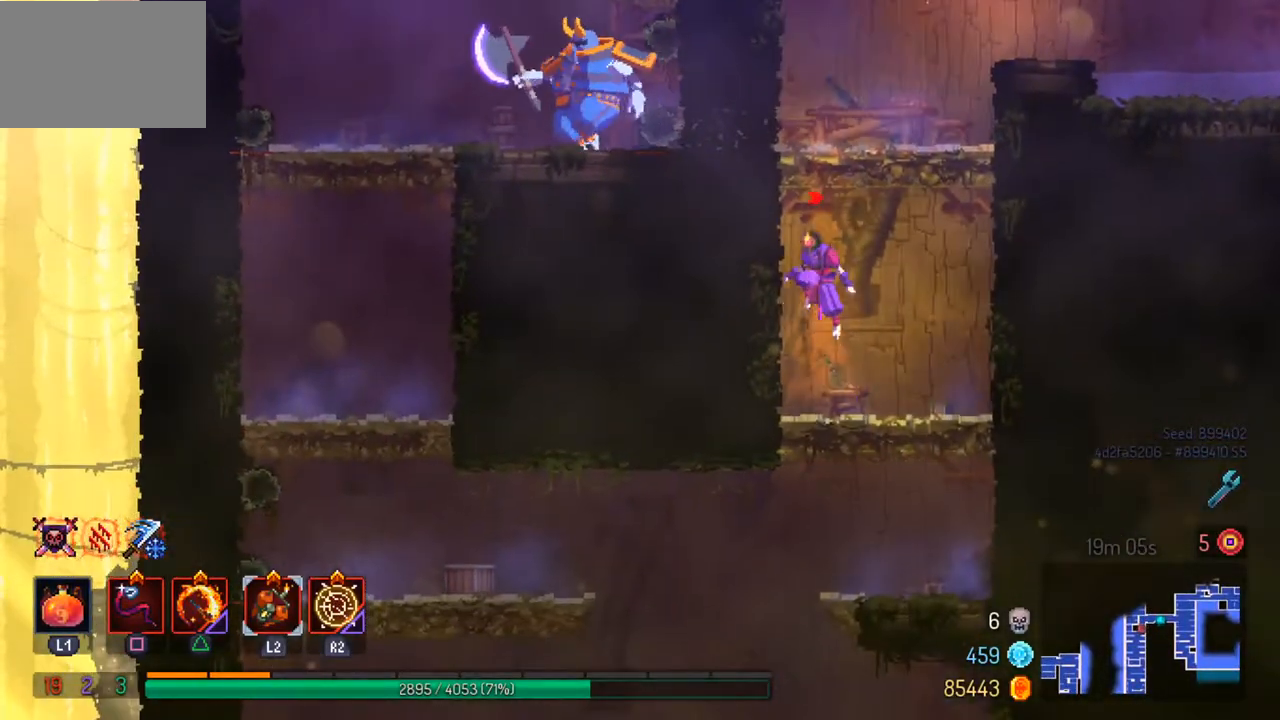
{"buttons": ["L1"], "left_stick": "left", "right_stick": "center", "events": [[133, "CROSS", "up"], [233, "L1", "up"], [333, "L1", "down"], [333, "left_stick", "left"], [367, "CIRCLE", "down"], [467, "CIRCLE", "up"]]}